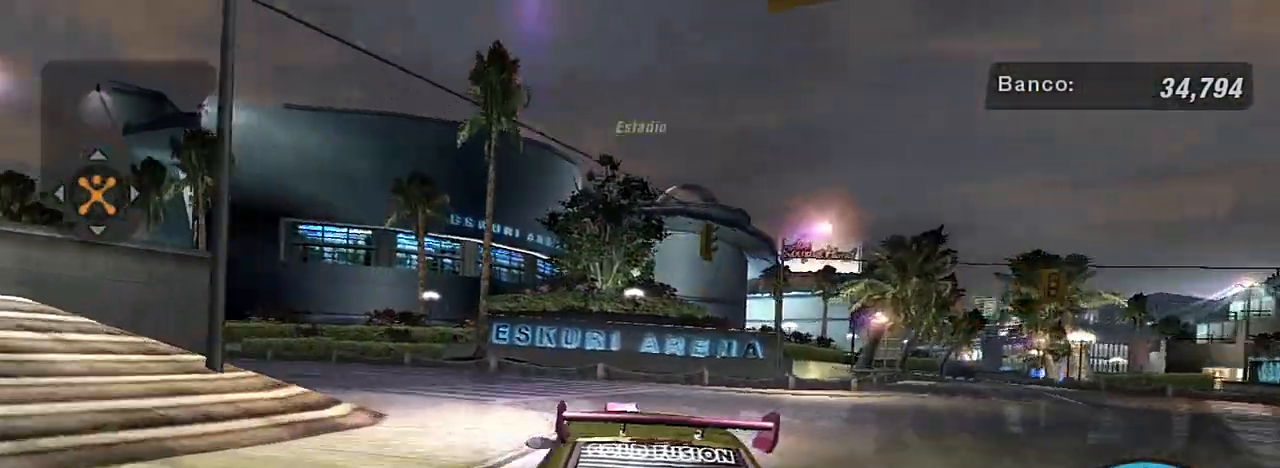
Gameplay with a controller (Xbox layout); each line is a JSON object with the inputs held at the frame after it. "events" lists button and stick changes between this image and that frame as [ms after this image, input, new state], when the widget could be followed in between. Not read: L3.
{"buttons": ["R2"], "left_stick": "left", "right_stick": "center", "events": [[200, "R2", "down"]]}
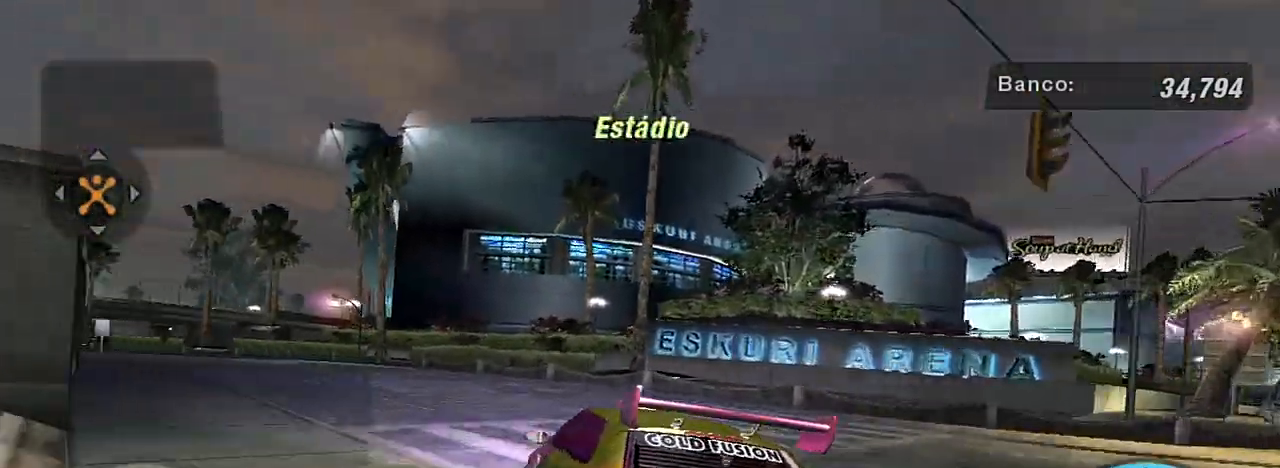
{"buttons": ["R2"], "left_stick": "up", "right_stick": "center", "events": [[201, "left_stick", "center"], [267, "left_stick", "right"], [501, "left_stick", "up"]]}
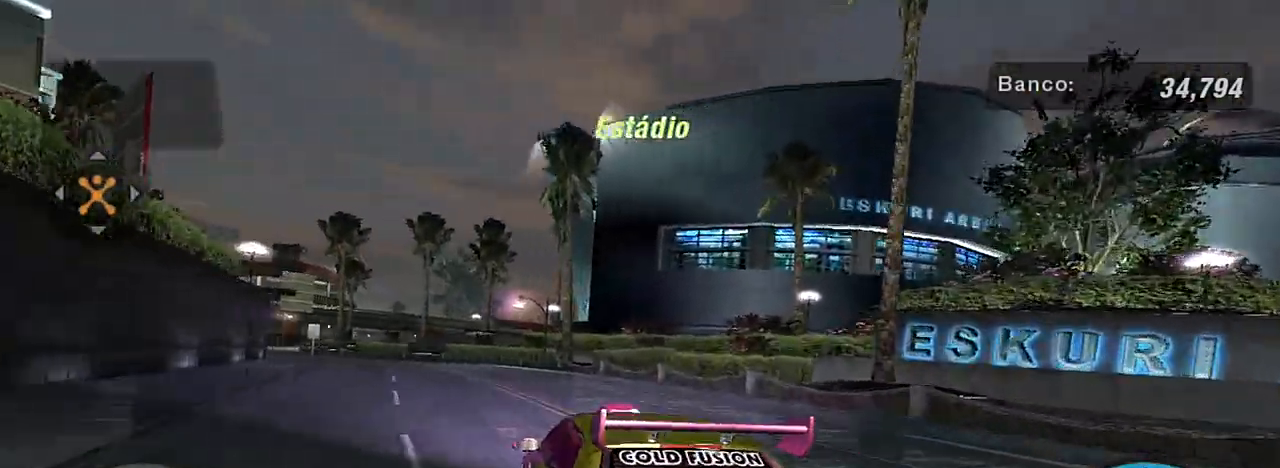
{"buttons": ["R2"], "left_stick": "left", "right_stick": "center", "events": [[100, "left_stick", "center"], [367, "left_stick", "left"]]}
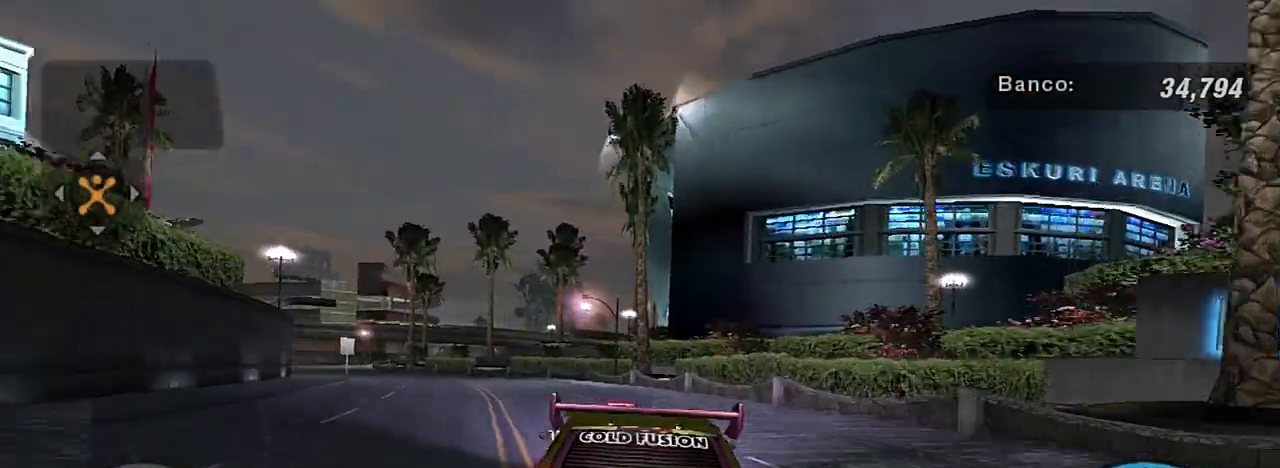
{"buttons": ["R2"], "left_stick": "center", "right_stick": "center", "events": [[100, "left_stick", "center"], [201, "left_stick", "left"], [334, "left_stick", "center"]]}
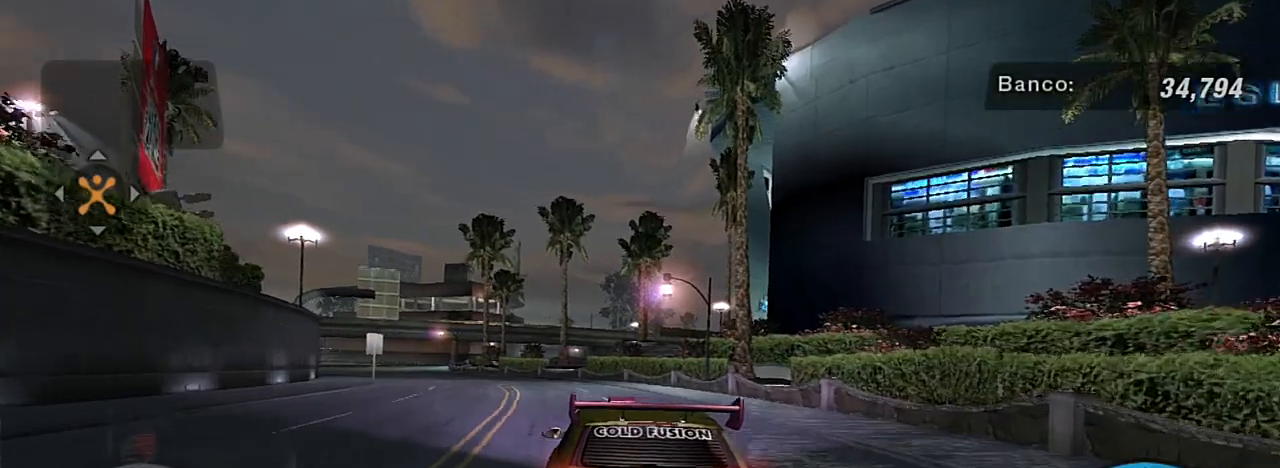
{"buttons": ["R2"], "left_stick": "left", "right_stick": "center", "events": [[167, "left_stick", "left"]]}
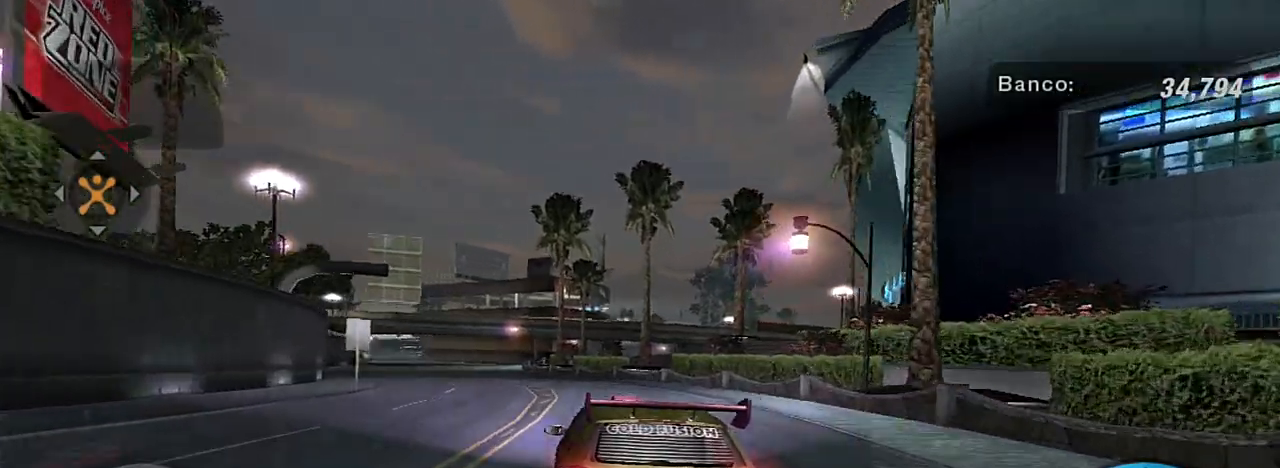
{"buttons": ["R2"], "left_stick": "center", "right_stick": "center", "events": [[34, "left_stick", "center"]]}
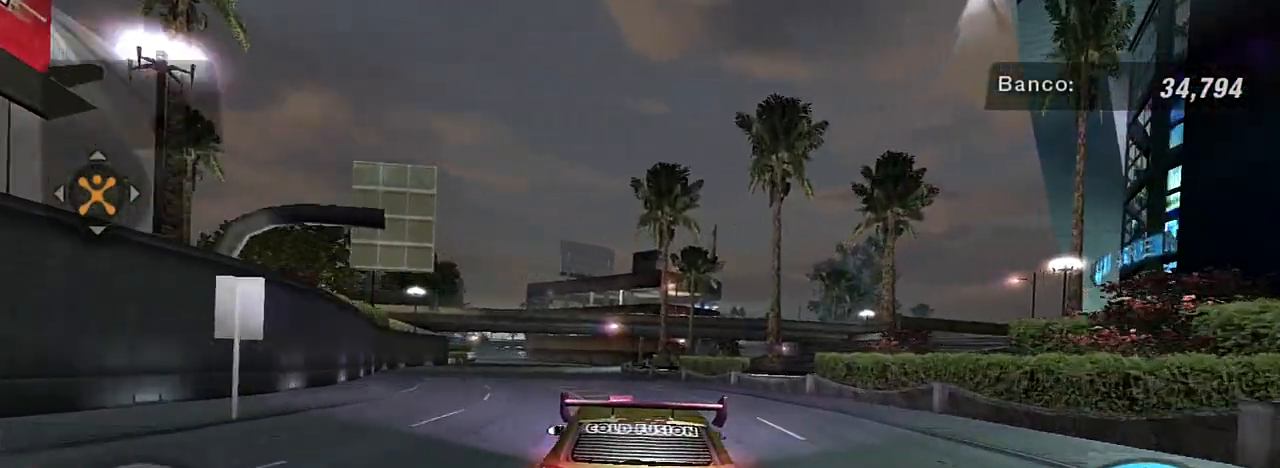
{"buttons": [], "left_stick": "center", "right_stick": "center", "events": [[167, "left_stick", "left"], [367, "R2", "up"], [367, "left_stick", "center"]]}
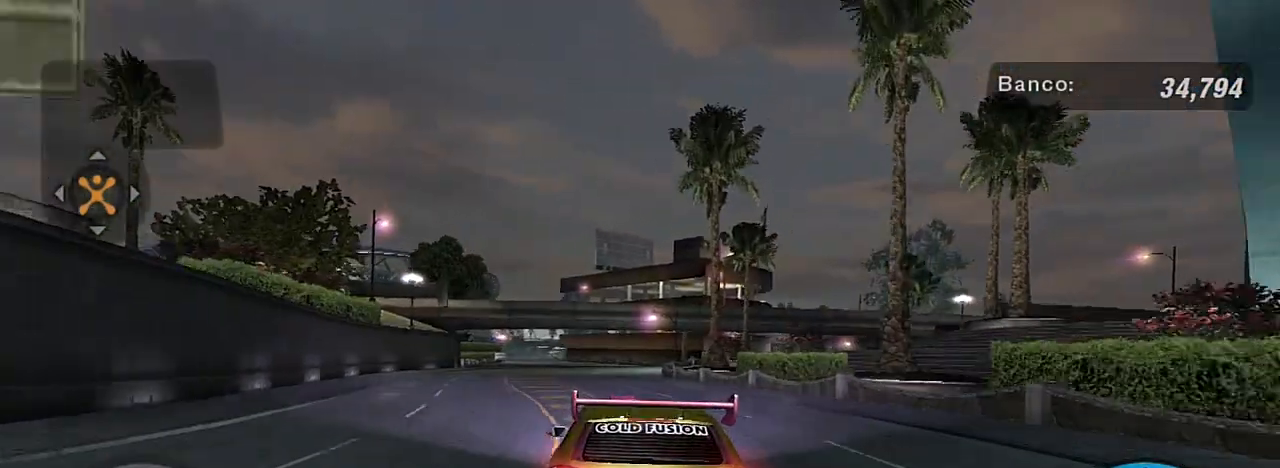
{"buttons": [], "left_stick": "center", "right_stick": "center", "events": [[67, "R2", "down"], [100, "left_stick", "left"], [201, "left_stick", "center"], [267, "R2", "up"]]}
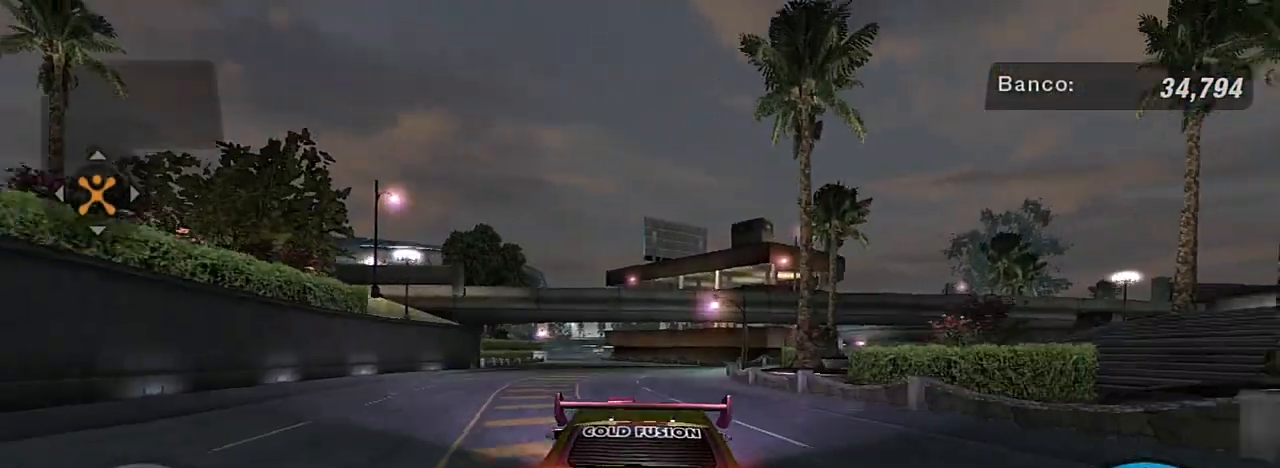
{"buttons": ["R2"], "left_stick": "center", "right_stick": "center", "events": [[133, "left_stick", "left"], [233, "R2", "down"], [300, "left_stick", "center"]]}
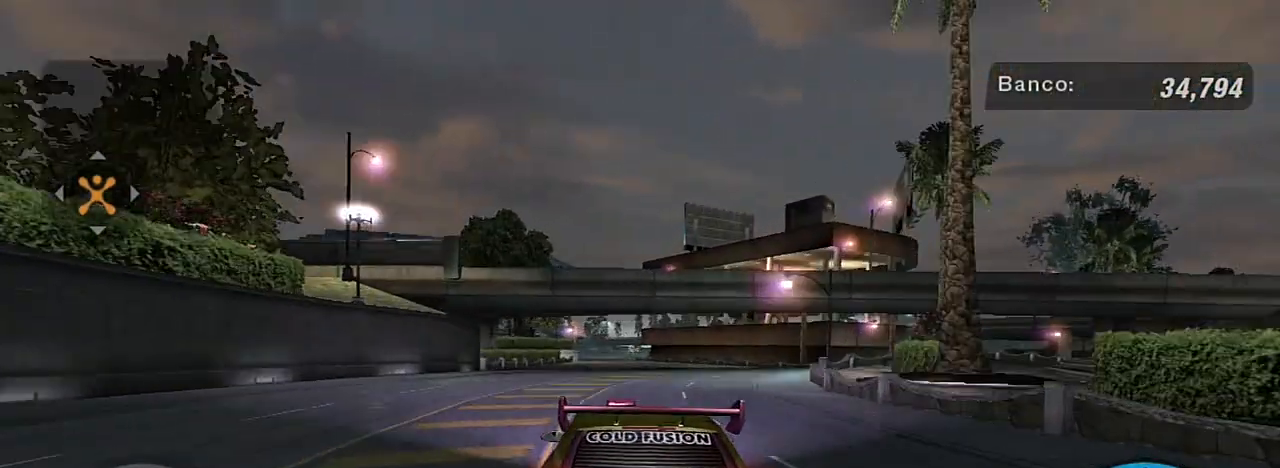
{"buttons": [], "left_stick": "center", "right_stick": "center", "events": [[401, "R2", "up"]]}
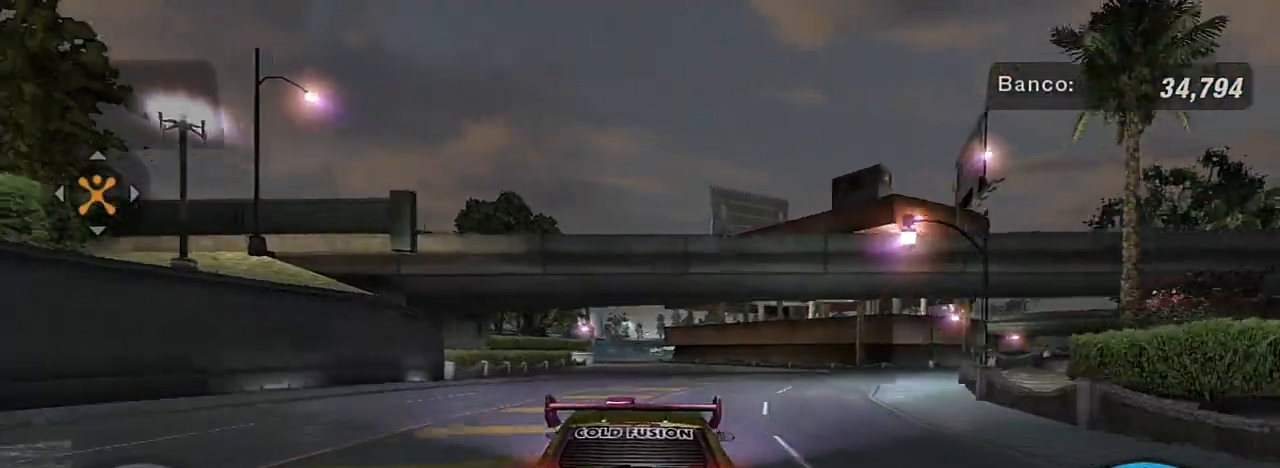
{"buttons": [], "left_stick": "center", "right_stick": "center", "events": []}
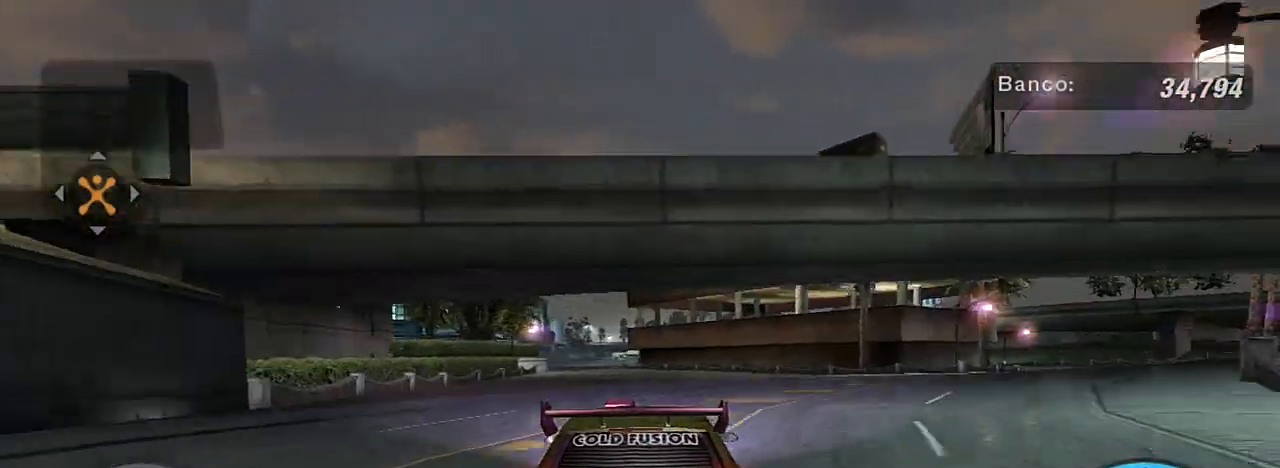
{"buttons": [], "left_stick": "center", "right_stick": "center", "events": [[67, "left_stick", "left"], [167, "left_stick", "center"]]}
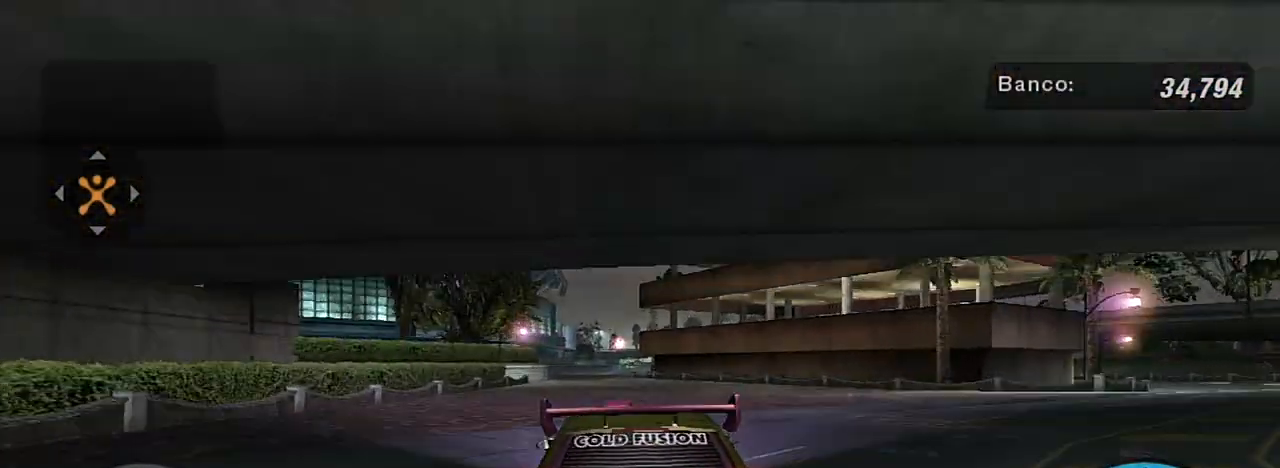
{"buttons": [], "left_stick": "center", "right_stick": "center", "events": []}
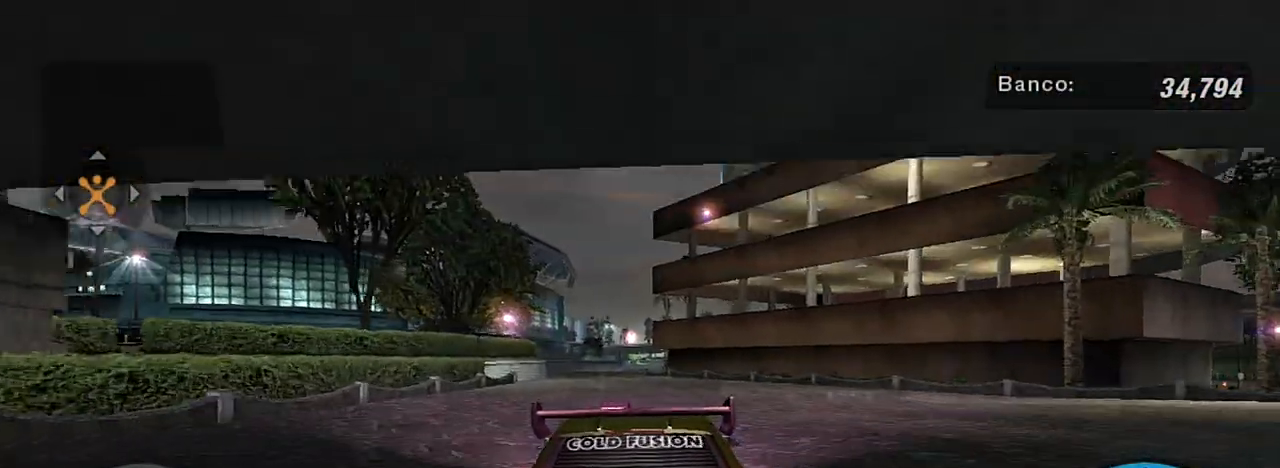
{"buttons": ["L2"], "left_stick": "center", "right_stick": "center", "events": [[434, "L2", "down"]]}
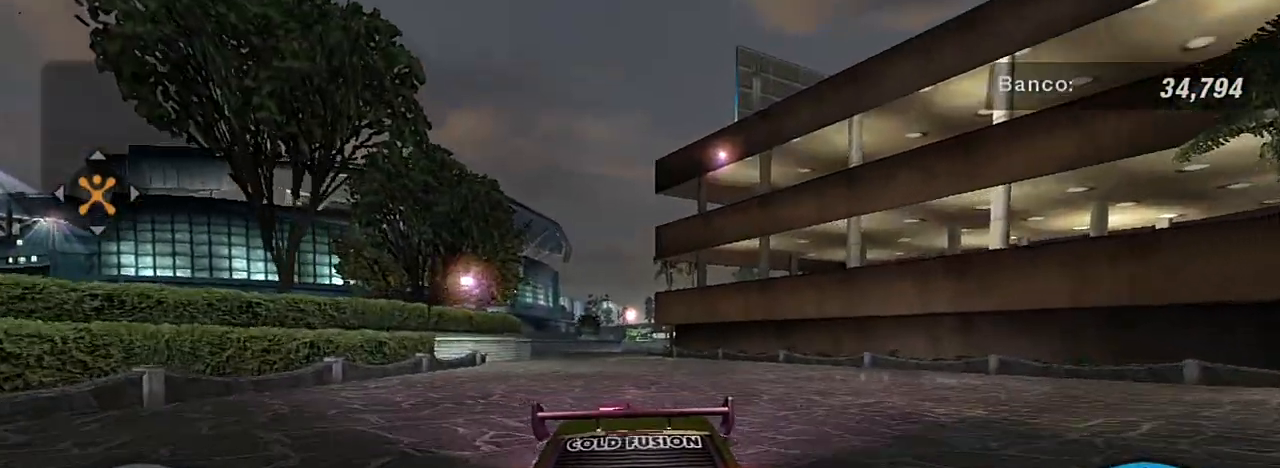
{"buttons": [], "left_stick": "center", "right_stick": "center", "events": [[233, "L2", "up"]]}
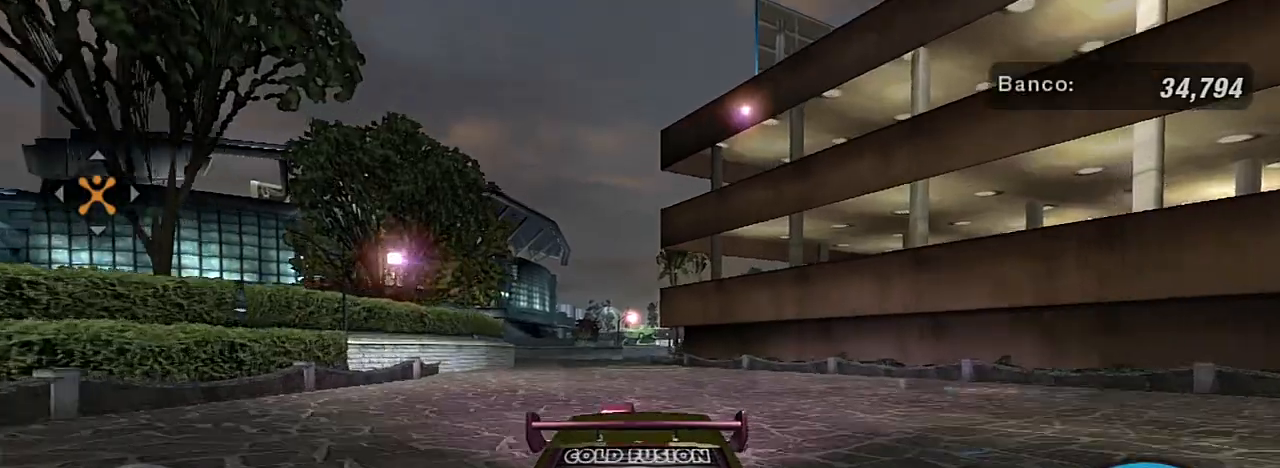
{"buttons": ["L1"], "left_stick": "center", "right_stick": "center", "events": [[434, "L1", "down"]]}
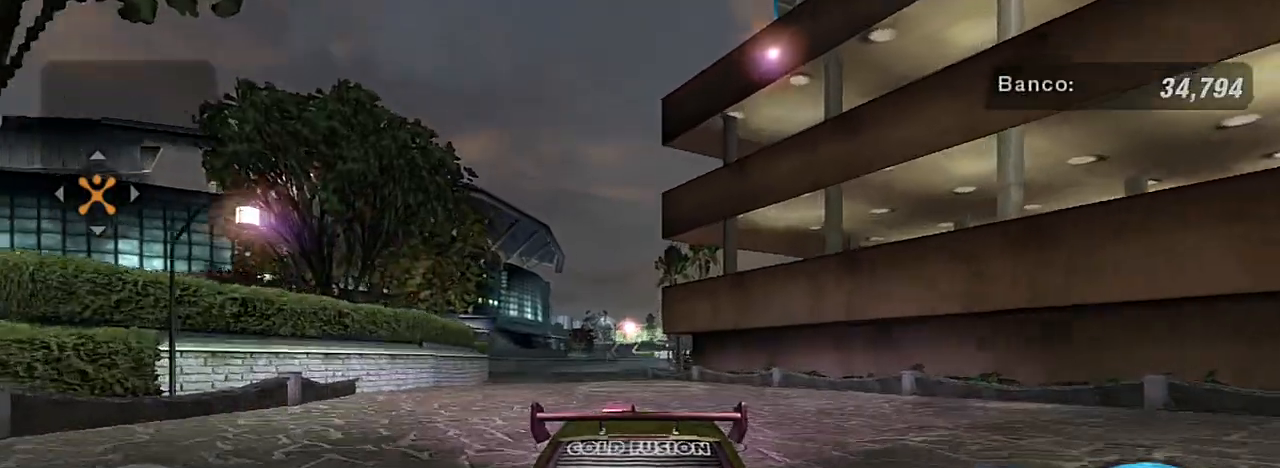
{"buttons": [], "left_stick": "center", "right_stick": "center", "events": [[33, "L1", "up"]]}
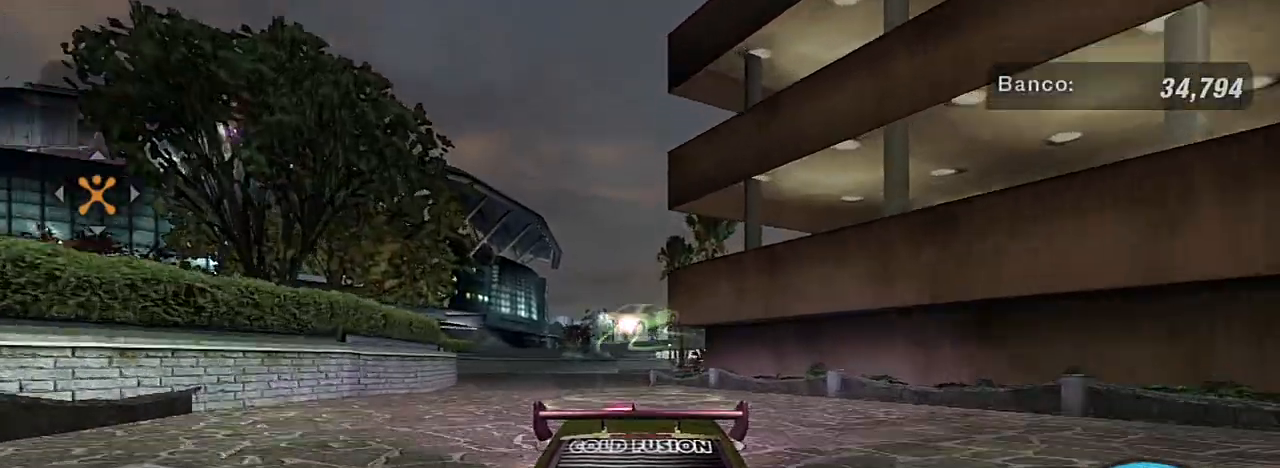
{"buttons": ["L2"], "left_stick": "center", "right_stick": "center", "events": [[167, "L2", "down"]]}
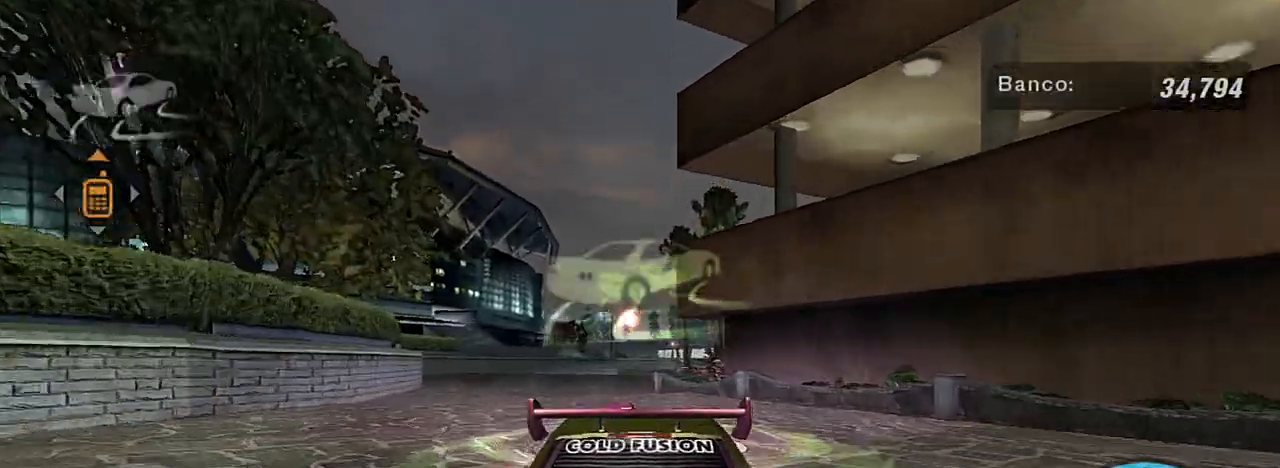
{"buttons": ["L2"], "left_stick": "center", "right_stick": "center", "events": []}
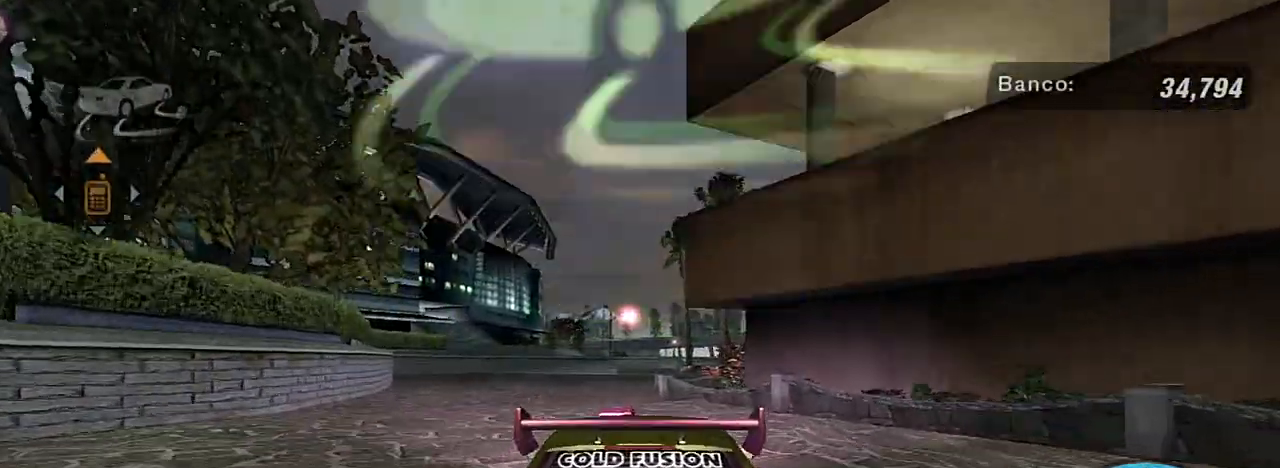
{"buttons": ["L2"], "left_stick": "down", "right_stick": "center", "events": [[334, "left_stick", "down"]]}
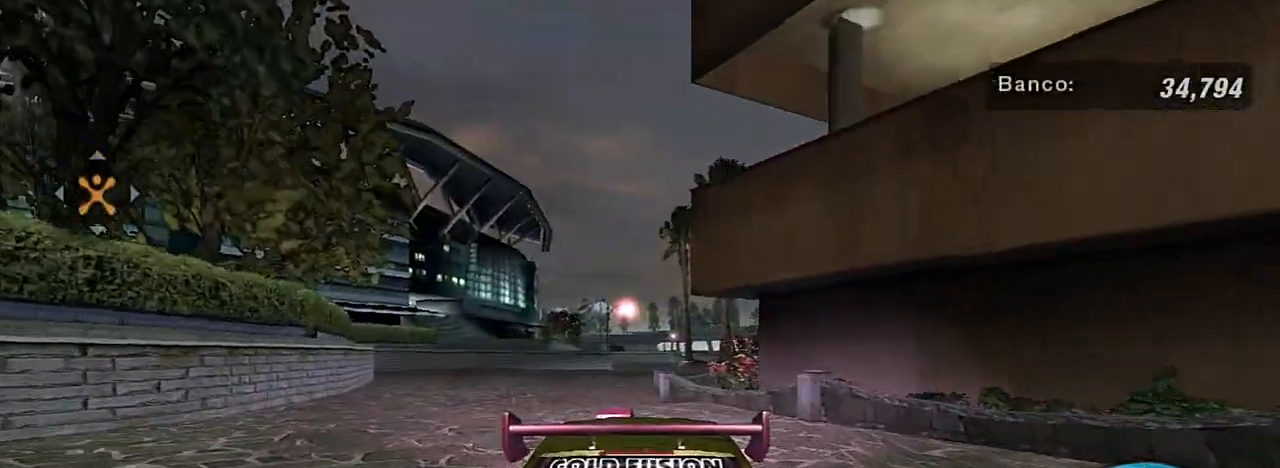
{"buttons": ["L2", "R3"], "left_stick": "center", "right_stick": "center", "events": [[33, "R3", "down"], [67, "left_stick", "center"]]}
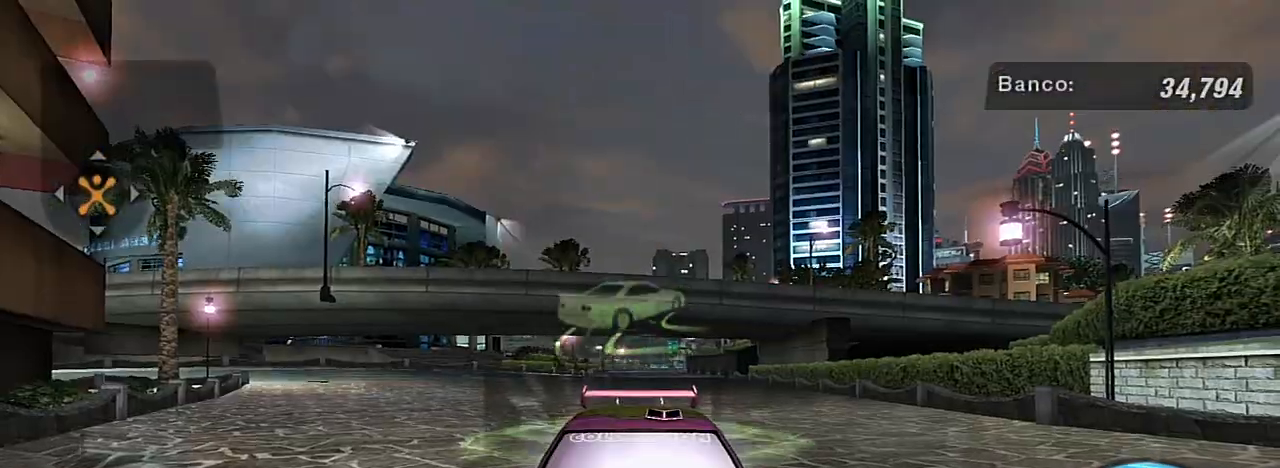
{"buttons": ["L2", "R3"], "left_stick": "center", "right_stick": "center", "events": []}
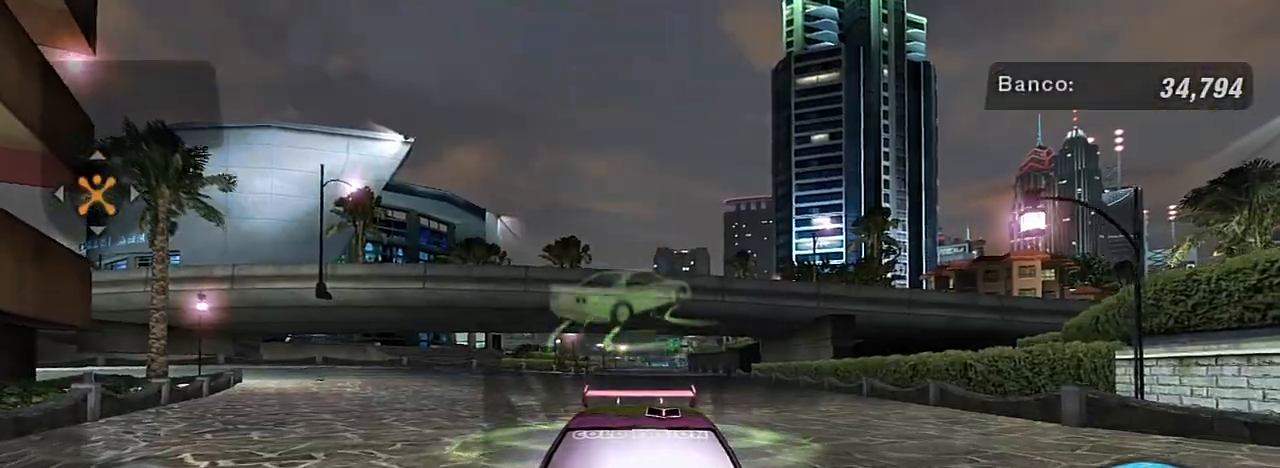
{"buttons": [], "left_stick": "center", "right_stick": "center", "events": [[267, "R3", "up"], [334, "L2", "up"]]}
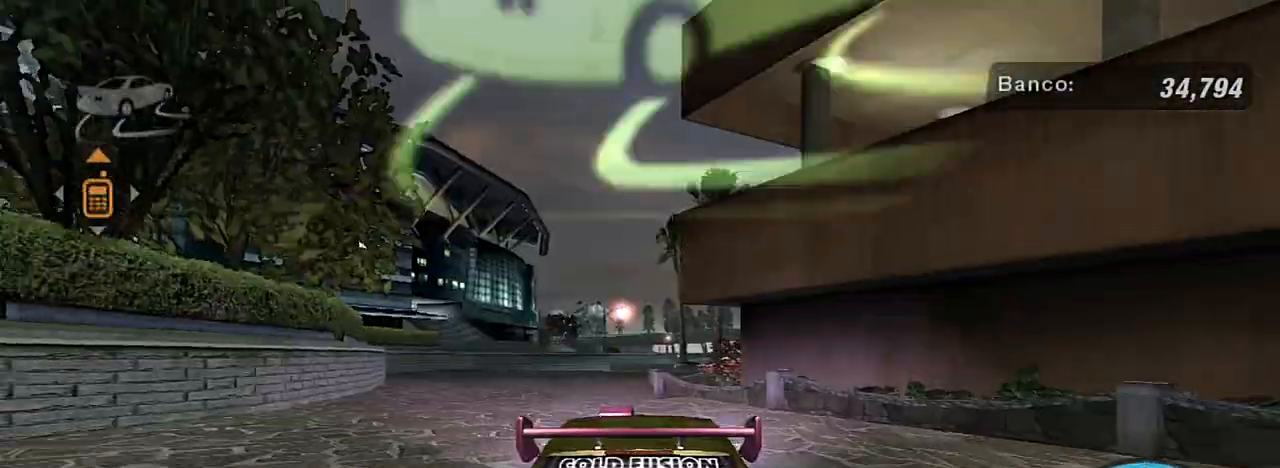
{"buttons": [], "left_stick": "center", "right_stick": "center", "events": [[34, "R2", "down"], [134, "R2", "up"]]}